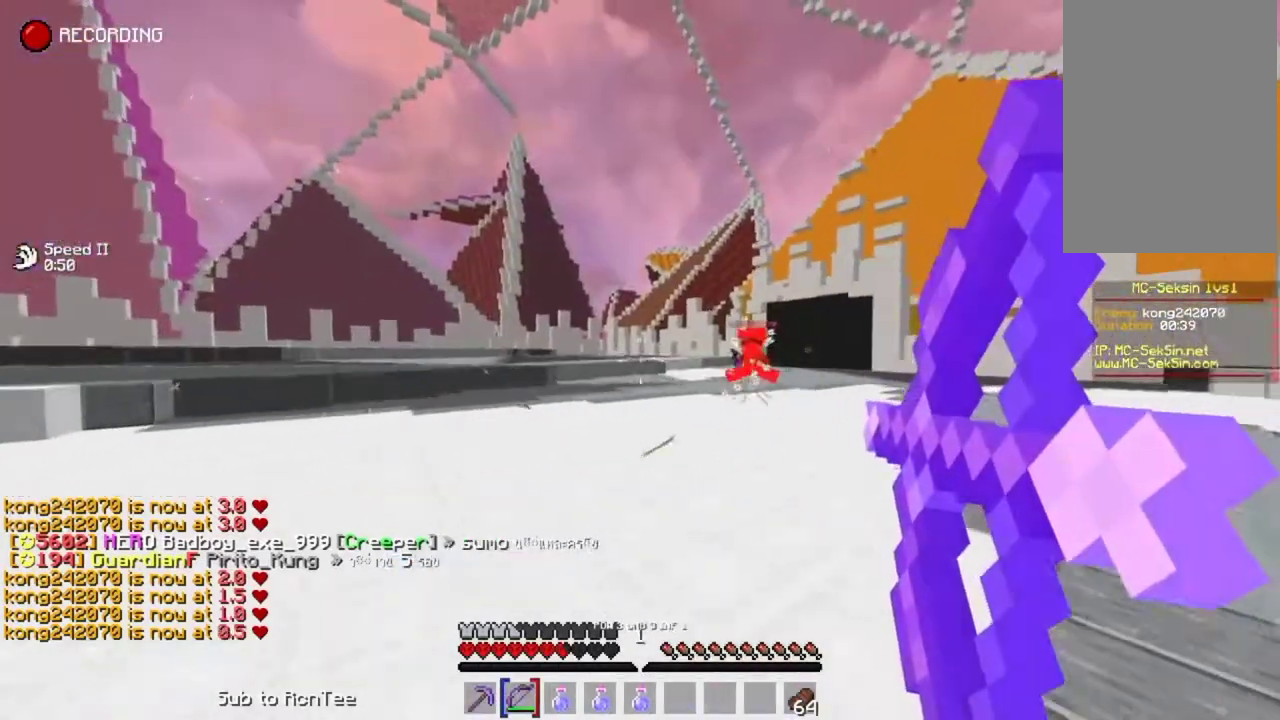
Gameplay with keyboard and mouse; each line is a JSON object with the keys and mouse buttons held at the frame after it. "events" lists presses ("down") and releases ("up") of "down", "left", "right", "space", "up", "mouse_left" and "mouse_right" between this image and that frame as [ms after this image, input, new state], when the widget could be followed in between. "mouse_left", "mouse_right" = the "left", "right" buttons of the "mouse" list. No other keys are recorded. Fast repeated clicks can show as one long hold. Mouse movement is not recorded.
{"keys": ["right", "up"], "mouse": ["right"], "events": []}
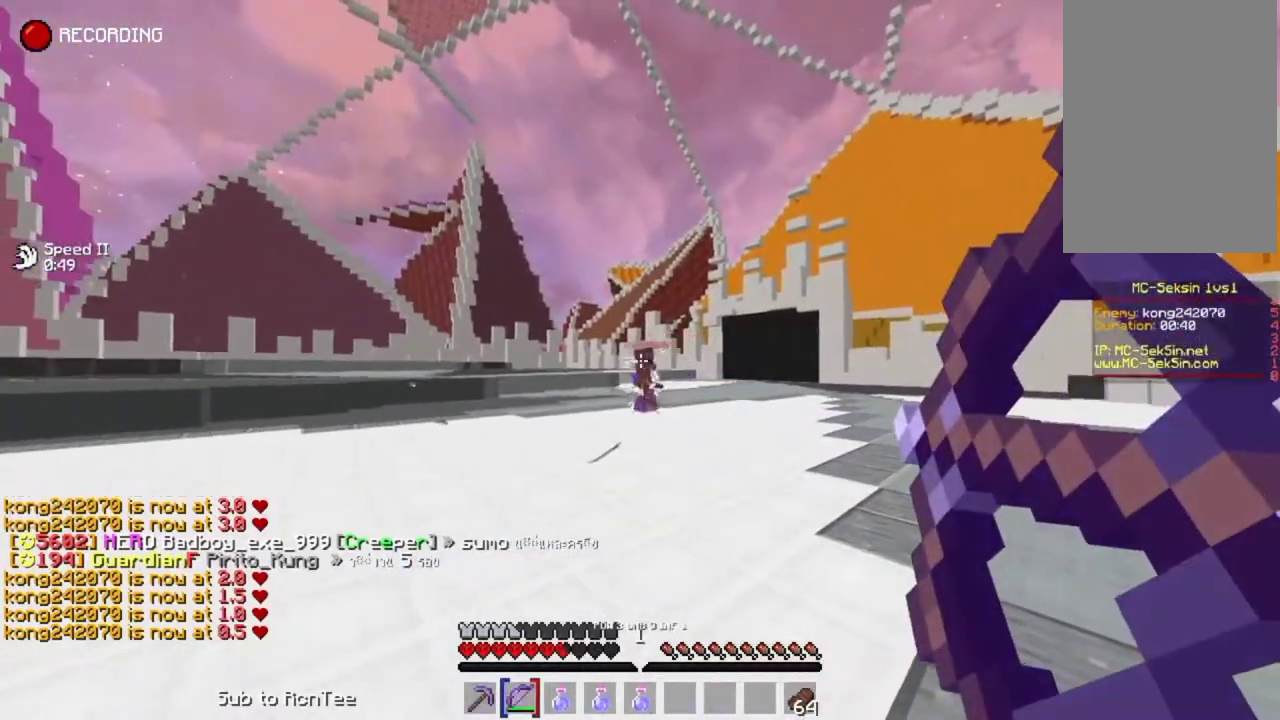
{"keys": ["right", "up"], "mouse": ["right"], "events": [[83, "space", "down"], [117, "mouse_right", "up"], [283, "mouse_right", "down"], [283, "space", "up"]]}
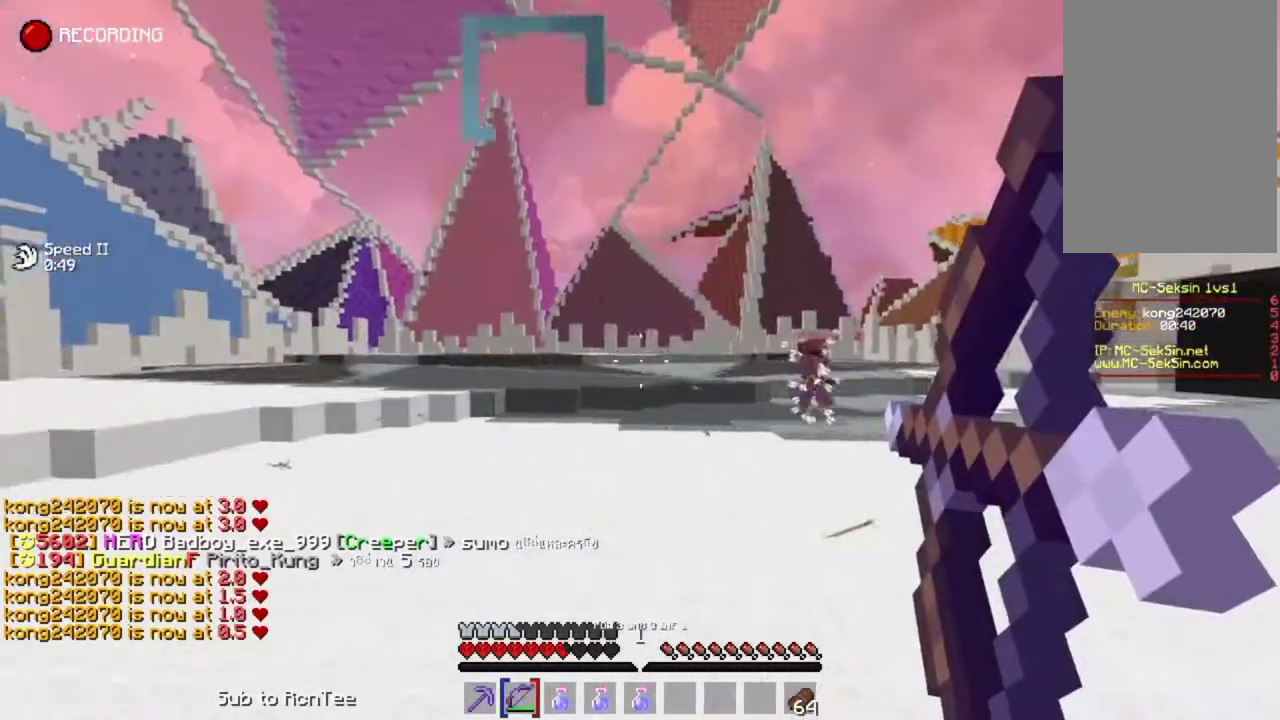
{"keys": ["left", "up"], "mouse": ["right"], "events": [[50, "up", "up"], [150, "down", "down"], [150, "right", "up"], [200, "left", "down"], [317, "down", "up"], [417, "up", "down"]]}
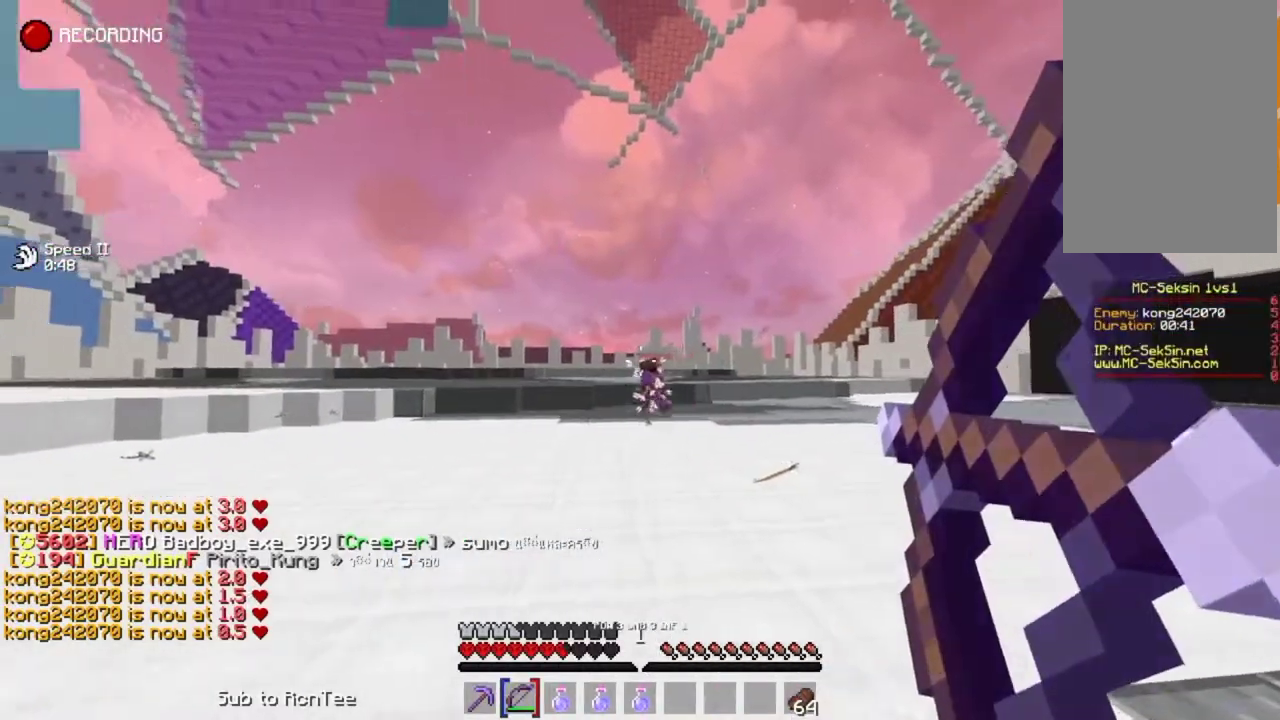
{"keys": ["left", "up"], "mouse": ["right"], "events": [[133, "up", "up"], [217, "down", "down"], [283, "mouse_right", "up"], [367, "down", "up"], [383, "mouse_right", "down"], [433, "up", "down"]]}
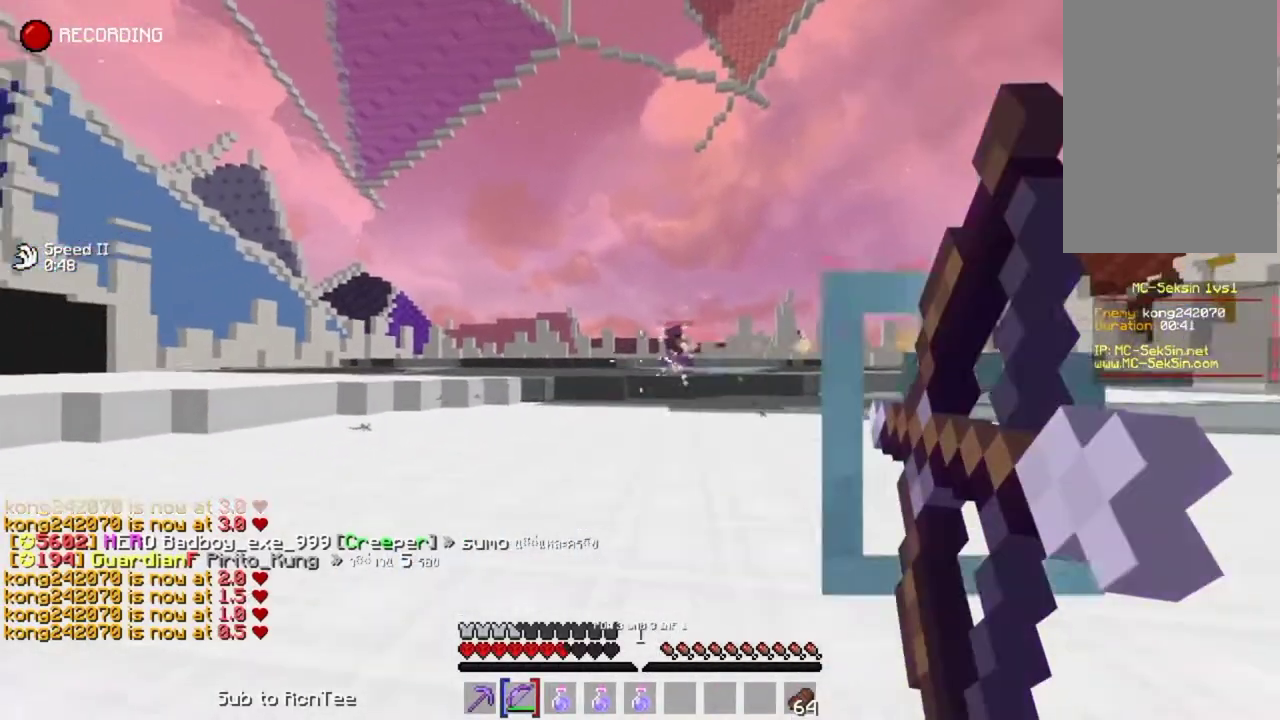
{"keys": ["left"], "mouse": ["right"], "events": [[217, "up", "up"], [283, "down", "down"], [417, "down", "up"]]}
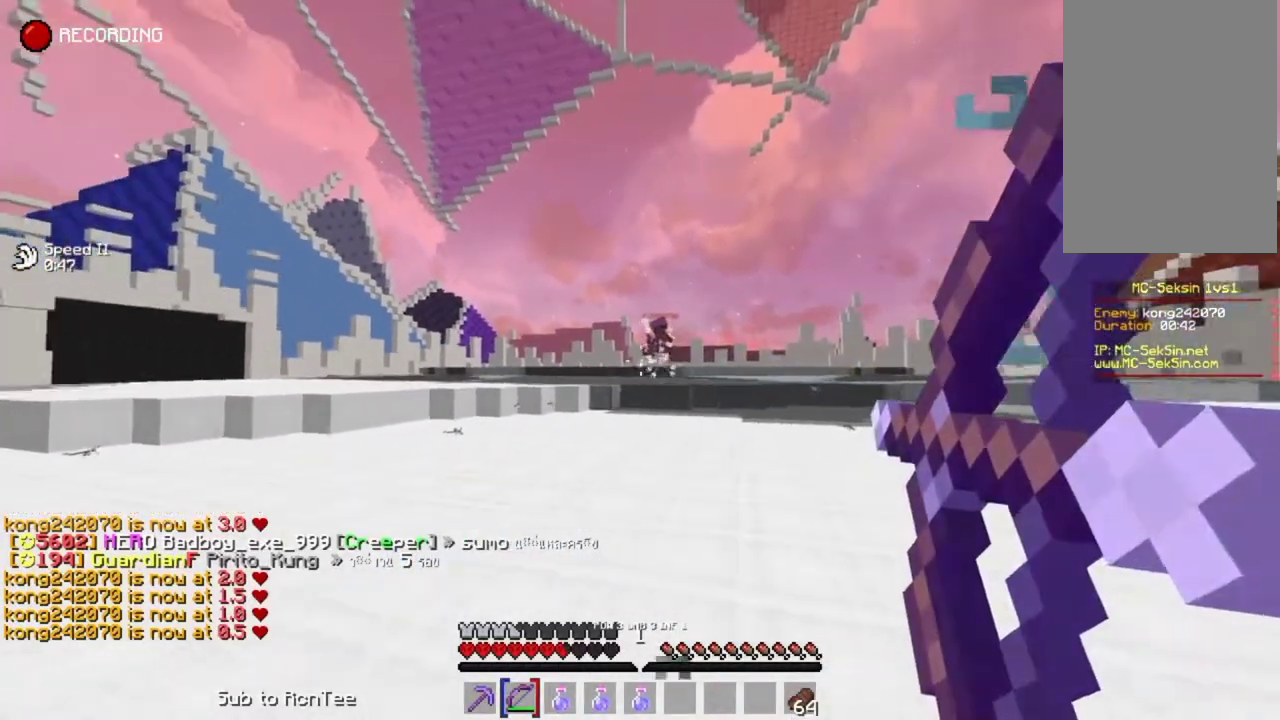
{"keys": ["right", "up"], "mouse": ["right"], "events": [[17, "up", "down"], [133, "up", "up"], [217, "right", "down"], [233, "left", "up"], [433, "up", "down"]]}
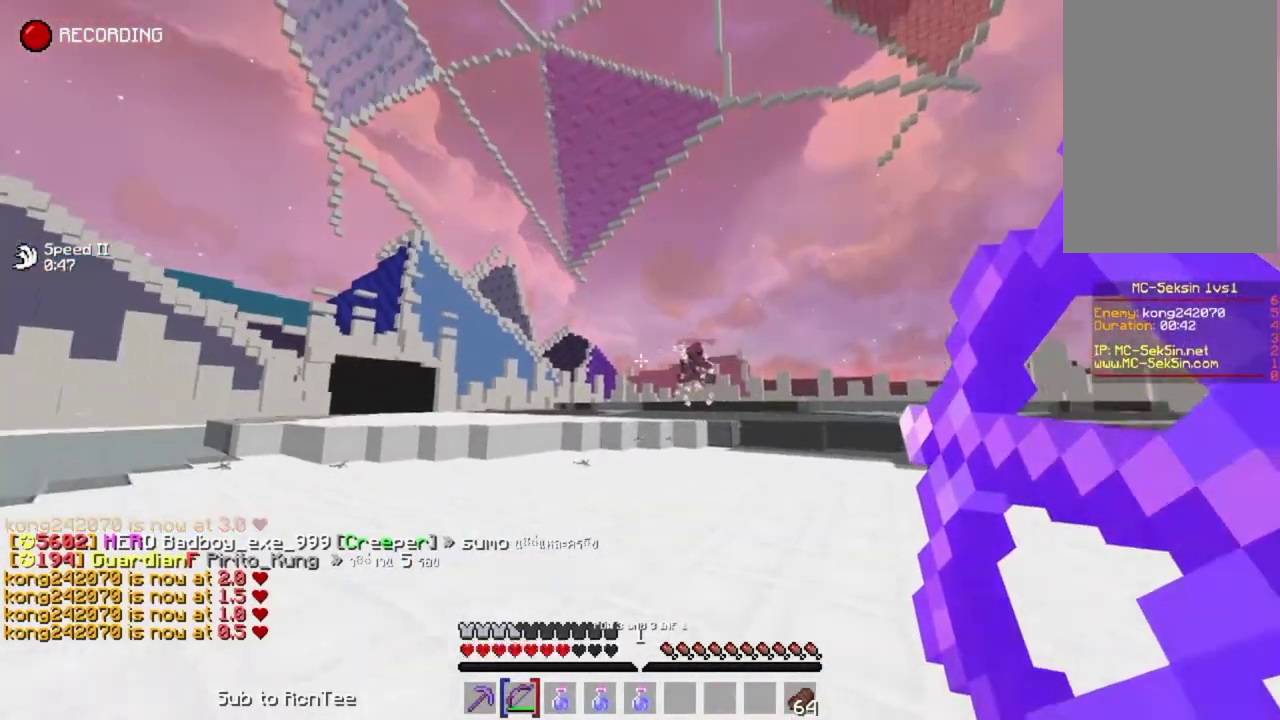
{"keys": ["right"], "mouse": ["right"], "events": [[17, "mouse_right", "up"], [267, "up", "up"], [350, "mouse_right", "down"]]}
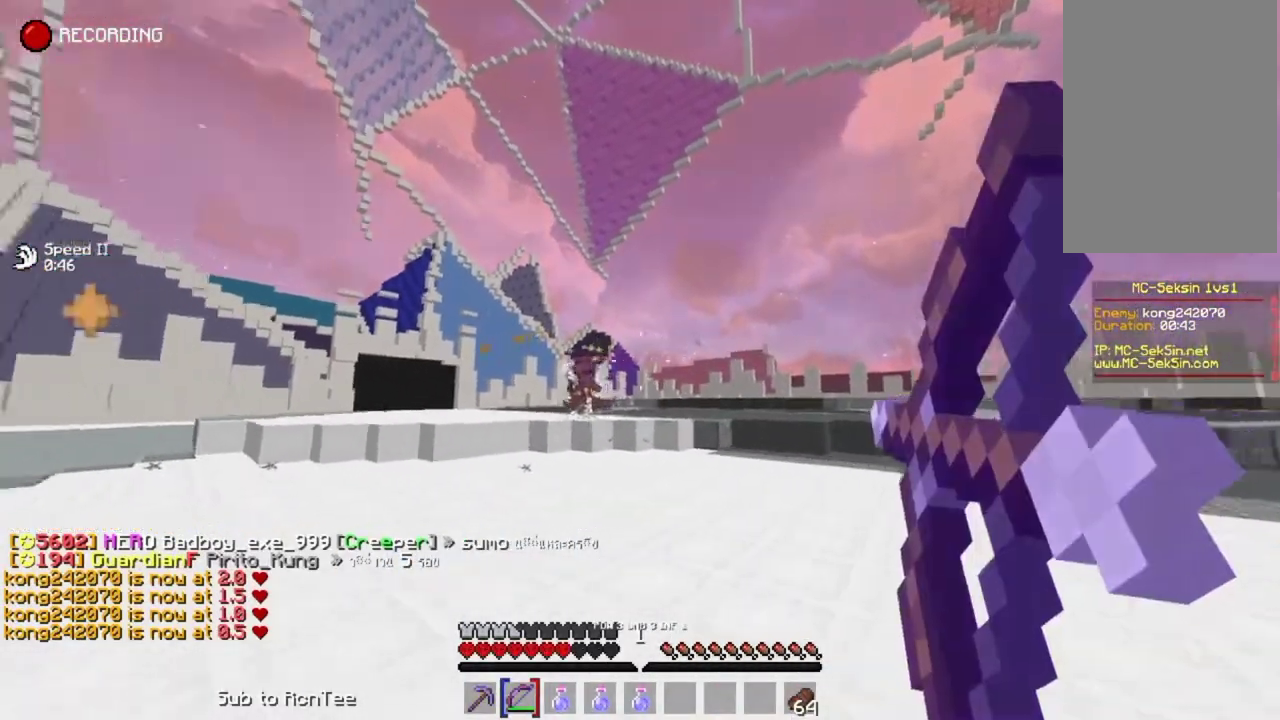
{"keys": ["left"], "mouse": ["right"], "events": [[17, "down", "down"], [33, "right", "up"], [83, "left", "down"], [233, "down", "up"], [317, "up", "down"], [500, "up", "up"]]}
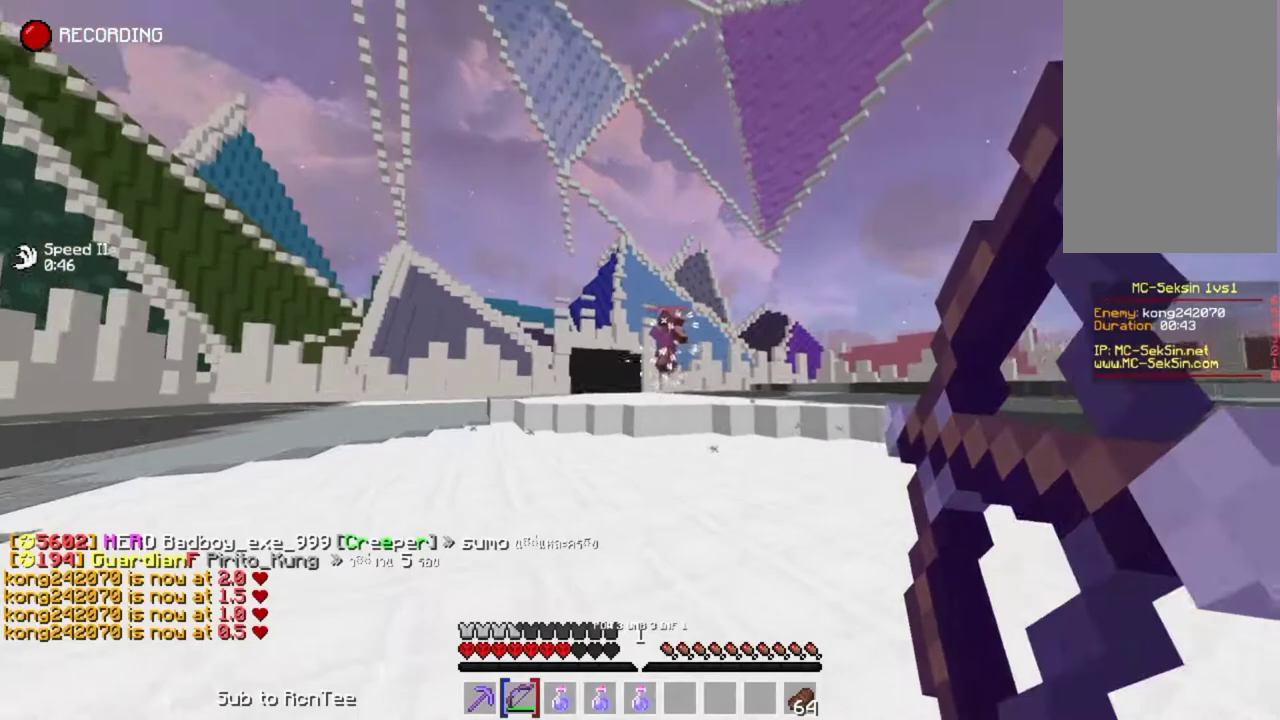
{"keys": ["left"], "mouse": ["right"], "events": [[133, "down", "down"], [217, "left", "up"], [350, "left", "down"], [450, "down", "up"]]}
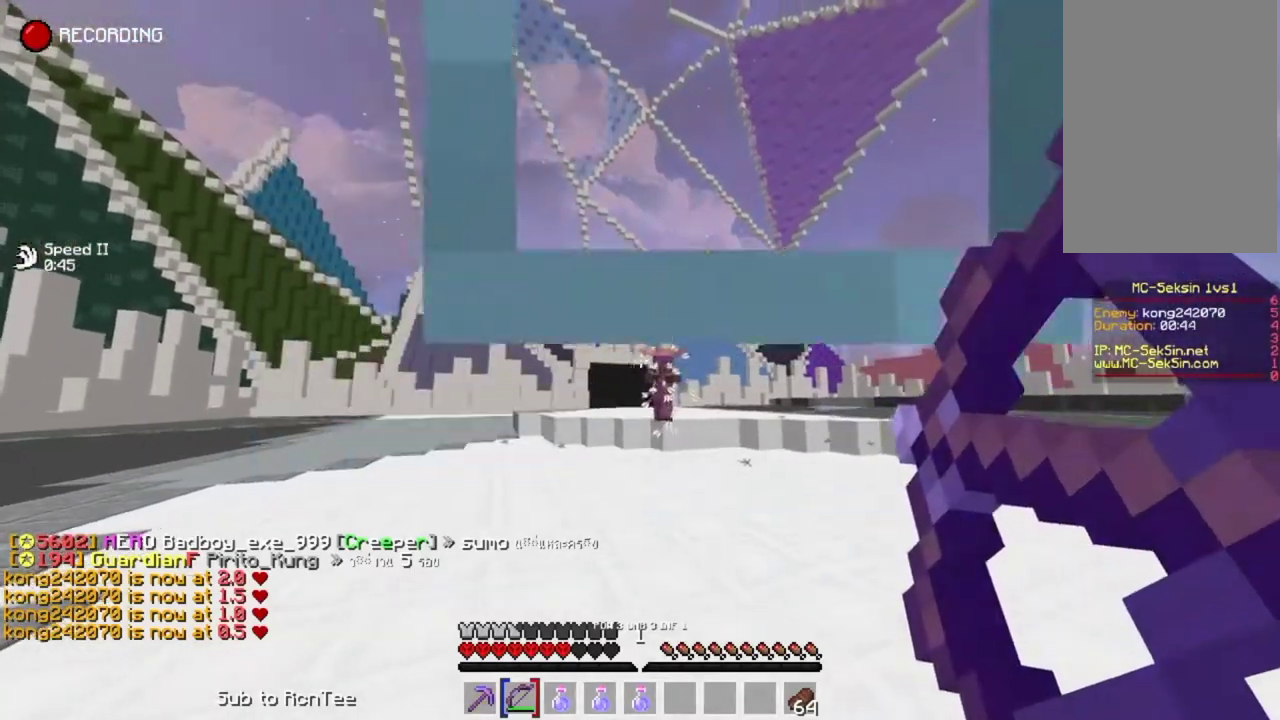
{"keys": ["left", "up"], "mouse": ["right"], "events": [[50, "up", "down"], [83, "mouse_right", "up"], [200, "space", "down"], [283, "mouse_right", "down"], [383, "space", "up"]]}
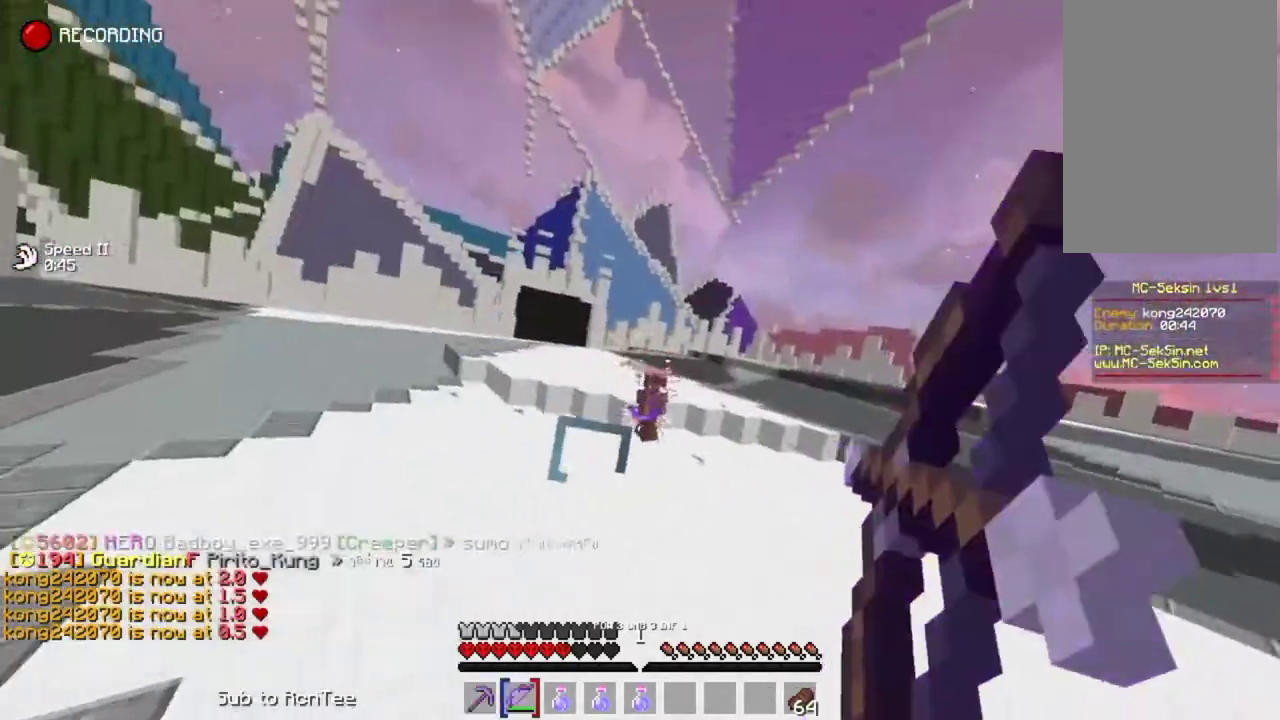
{"keys": ["right", "up"], "mouse": ["right"], "events": [[83, "left", "up"], [417, "right", "down"]]}
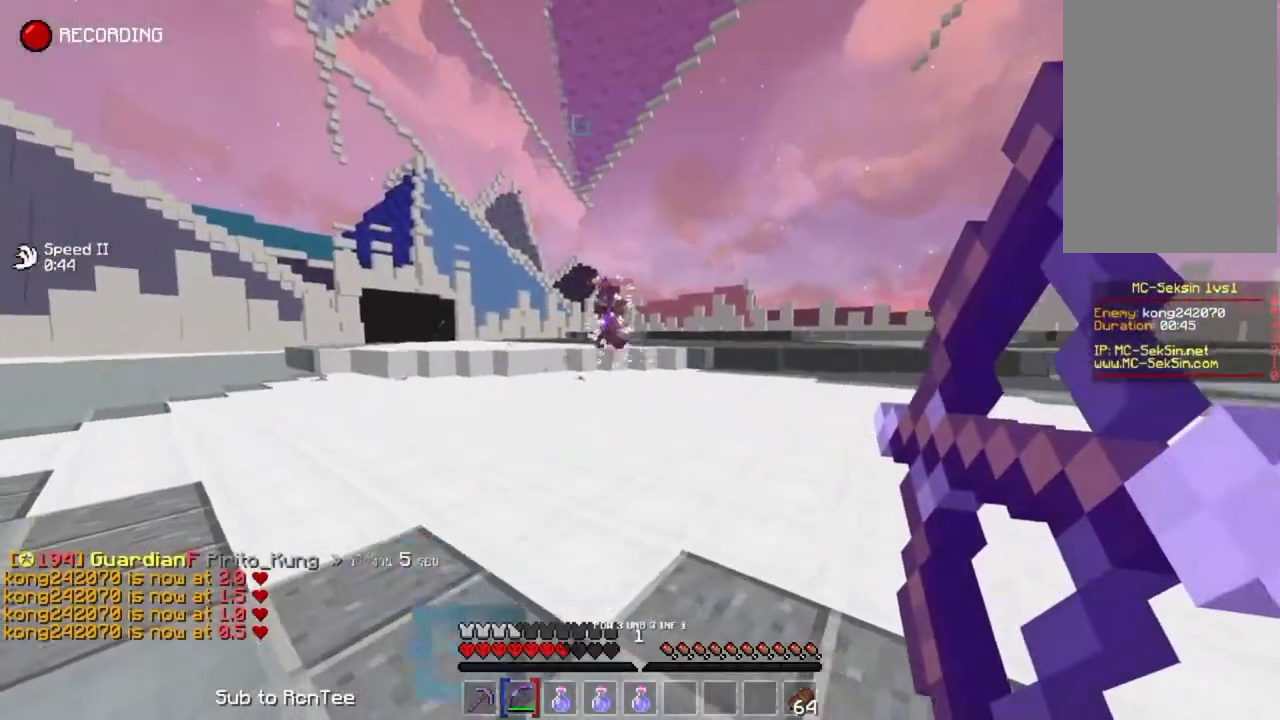
{"keys": ["right", "space", "up"], "mouse": [], "events": [[367, "mouse_right", "up"], [417, "space", "down"]]}
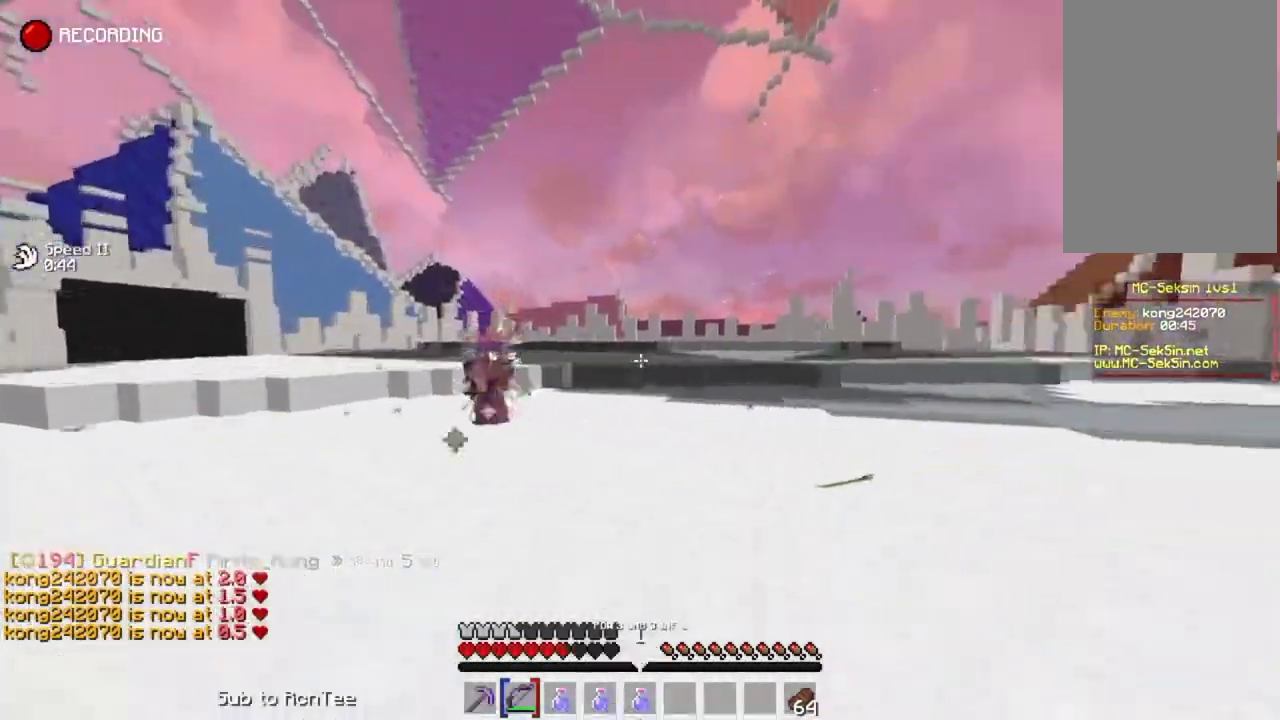
{"keys": ["up"], "mouse": ["right"], "events": [[67, "space", "up"], [117, "mouse_right", "down"], [500, "right", "up"]]}
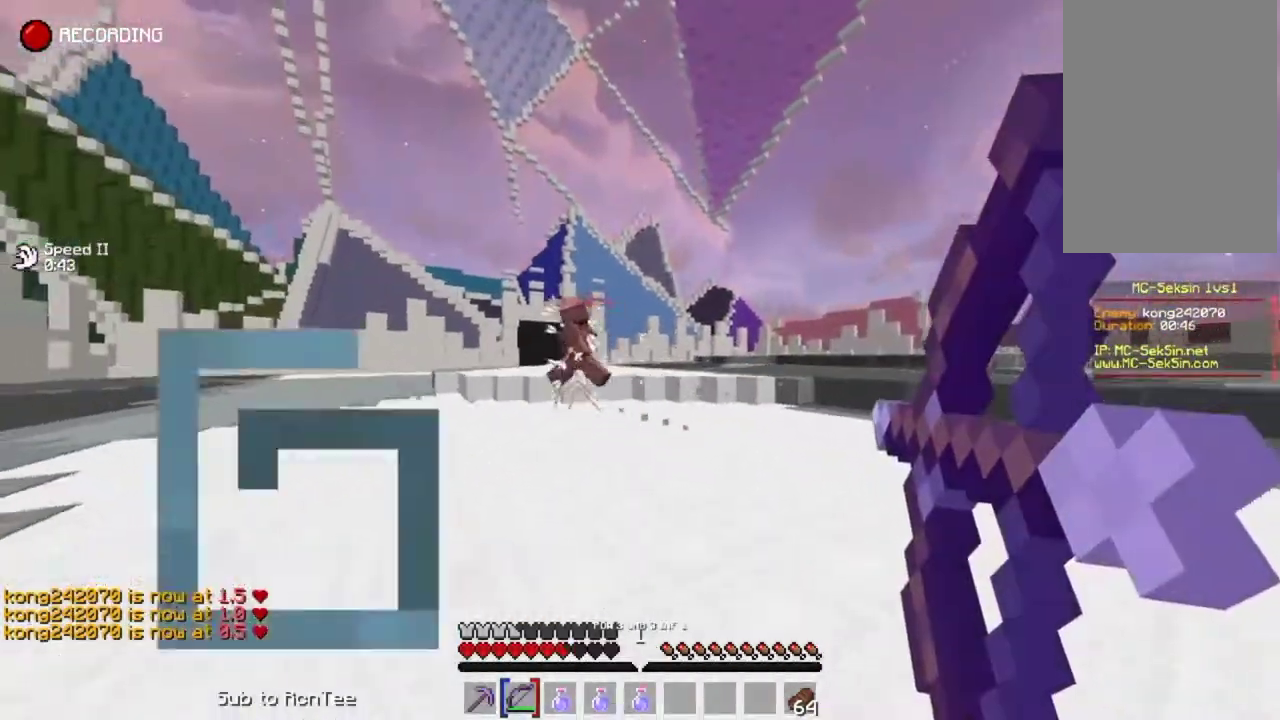
{"keys": ["right", "space", "up"], "mouse": [], "events": [[100, "right", "down"], [417, "mouse_right", "up"], [467, "space", "down"]]}
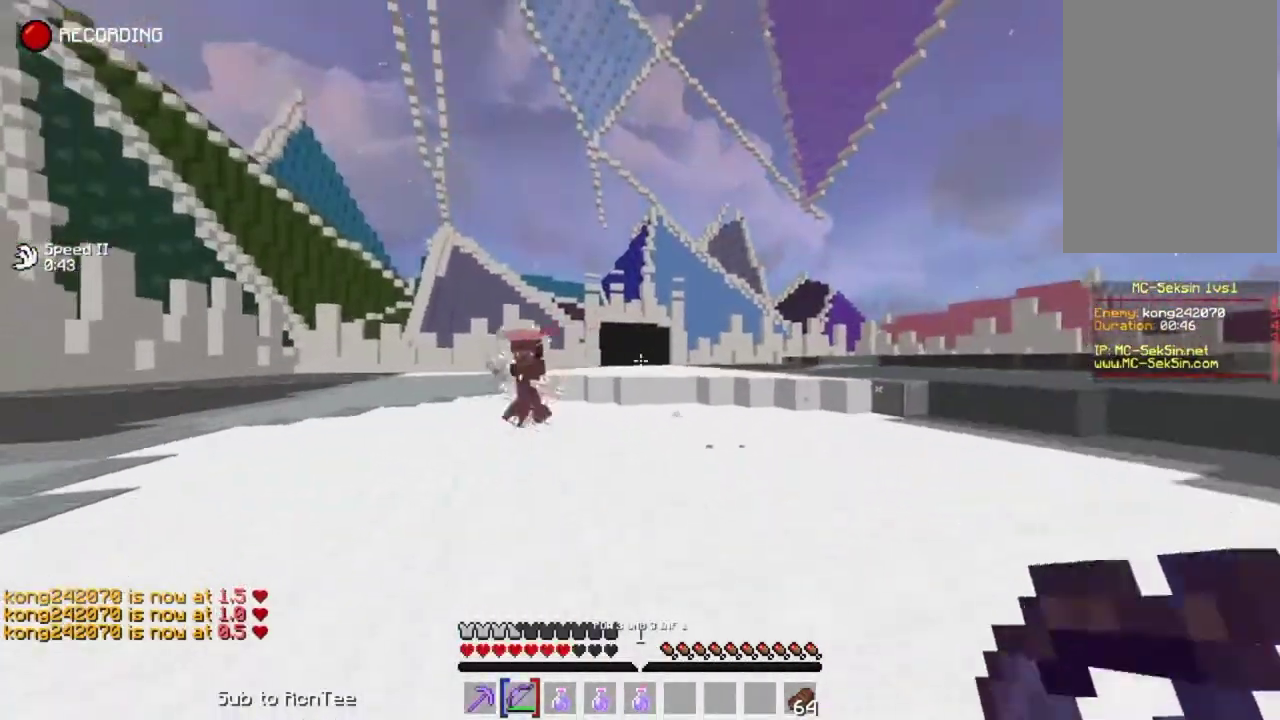
{"keys": ["down", "left"], "mouse": ["right"], "events": [[83, "mouse_right", "down"], [117, "space", "up"], [250, "up", "up"], [367, "down", "down"], [383, "right", "up"], [450, "left", "down"]]}
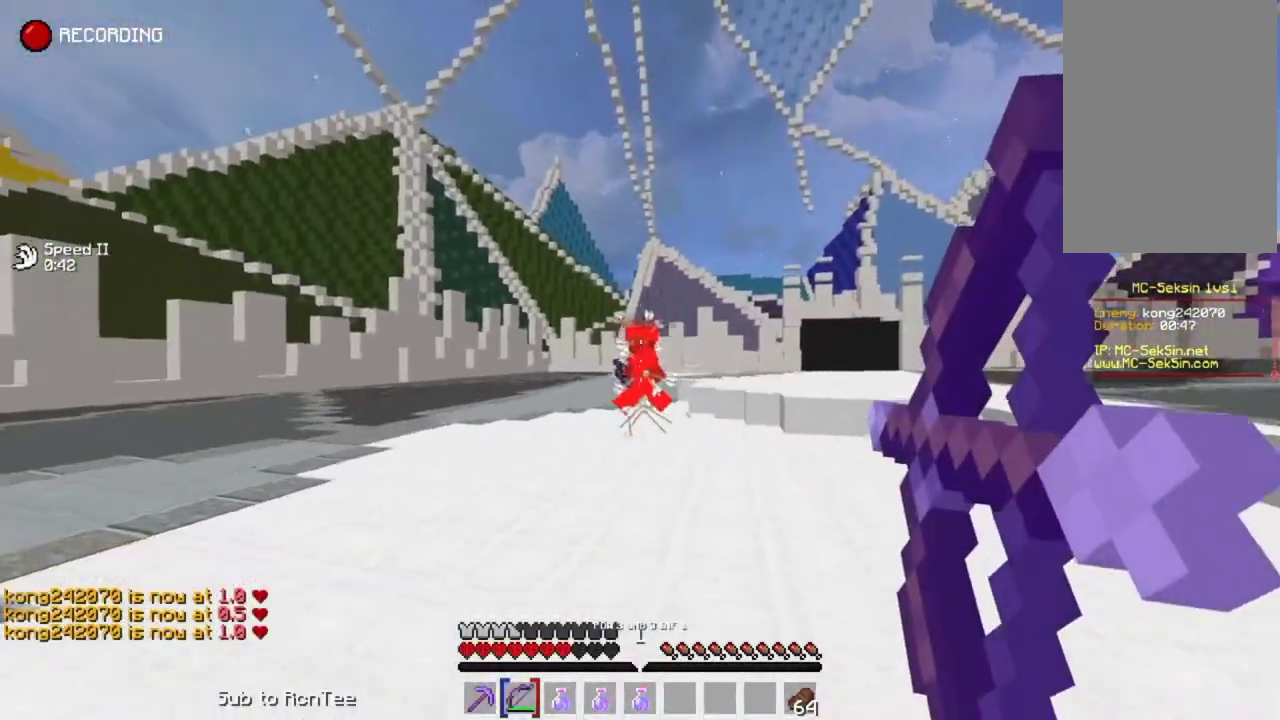
{"keys": ["left", "space", "up"], "mouse": ["right"], "events": [[83, "down", "up"], [200, "up", "down"], [233, "mouse_right", "up"], [400, "space", "down"], [417, "mouse_right", "down"]]}
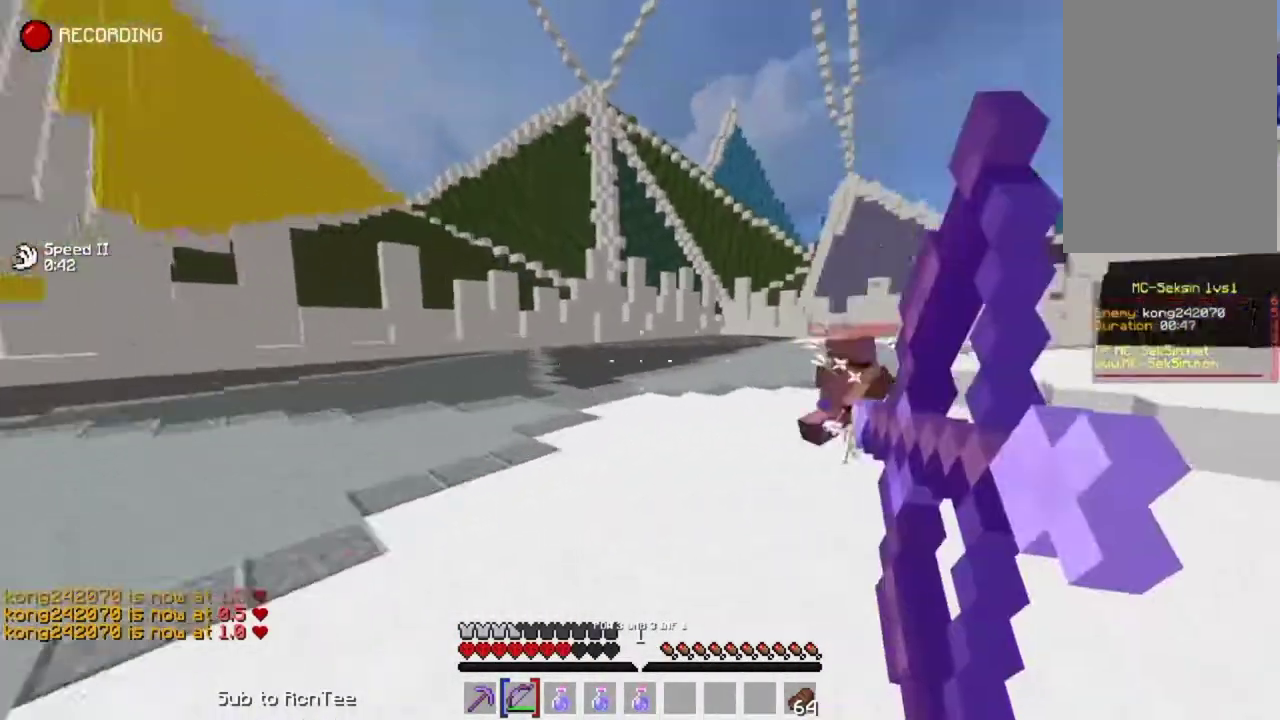
{"keys": ["left", "up"], "mouse": ["right"], "events": [[83, "space", "up"]]}
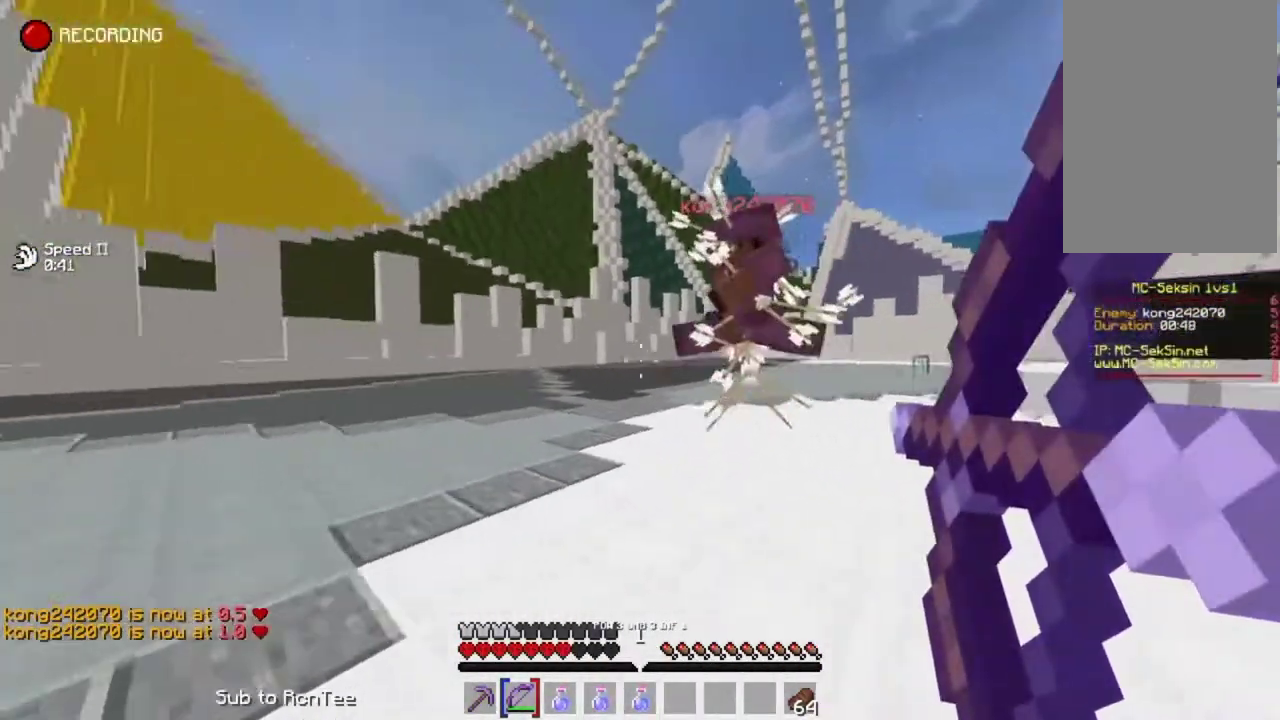
{"keys": ["right", "up"], "mouse": ["right"], "events": [[50, "up", "up"], [67, "left", "up"], [150, "mouse_right", "up"], [150, "right", "down"], [250, "mouse_right", "down"], [267, "up", "down"]]}
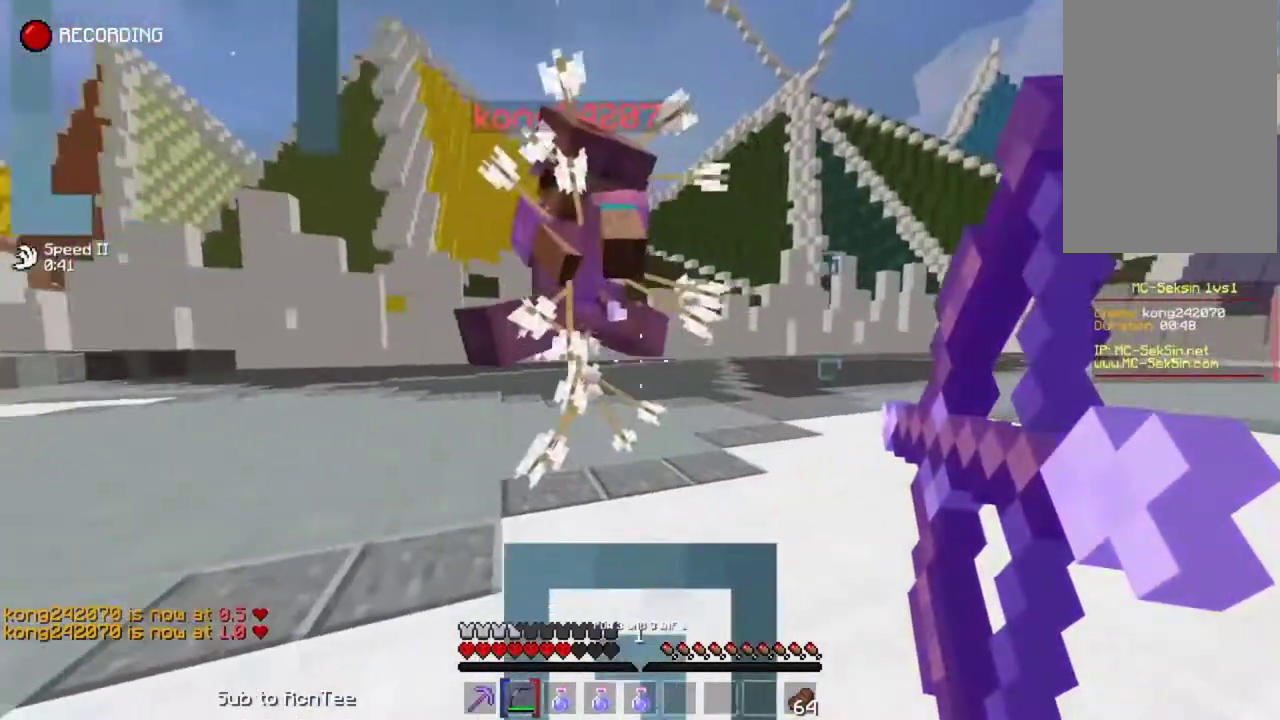
{"keys": ["right", "up"], "mouse": [], "events": [[33, "up", "up"], [217, "down", "down"], [350, "mouse_right", "up"], [367, "down", "up"], [483, "up", "down"]]}
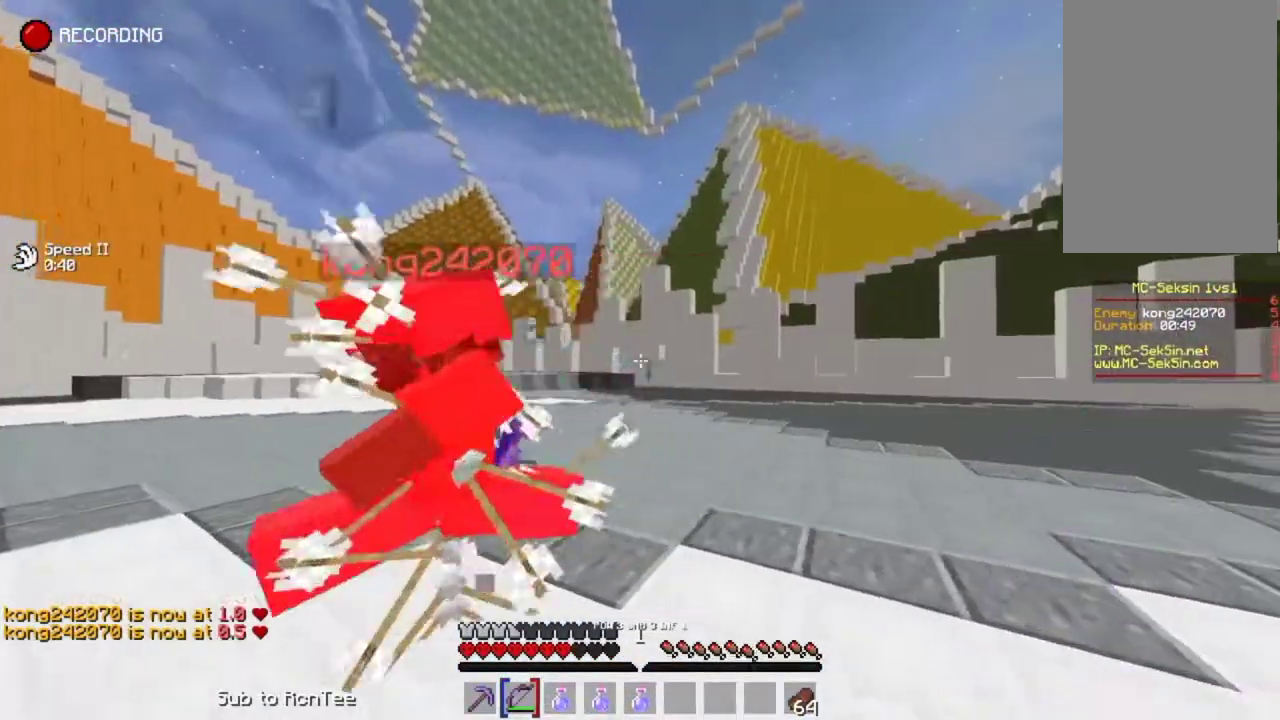
{"keys": ["down", "left"], "mouse": ["right"], "events": [[167, "mouse_right", "down"], [283, "up", "up"], [367, "down", "down"], [400, "right", "up"], [467, "left", "down"]]}
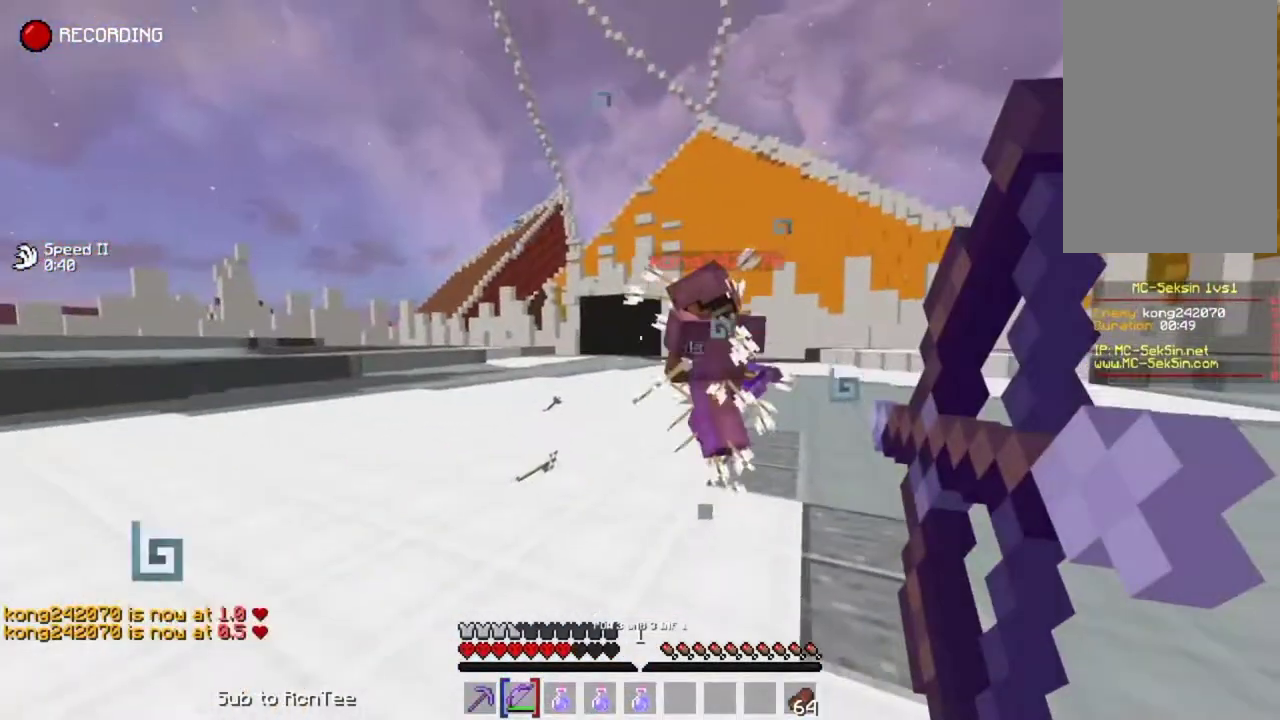
{"keys": ["left", "space", "up"], "mouse": ["right"], "events": [[150, "down", "up"], [183, "mouse_right", "up"], [200, "up", "down"], [300, "mouse_right", "down"], [400, "space", "down"]]}
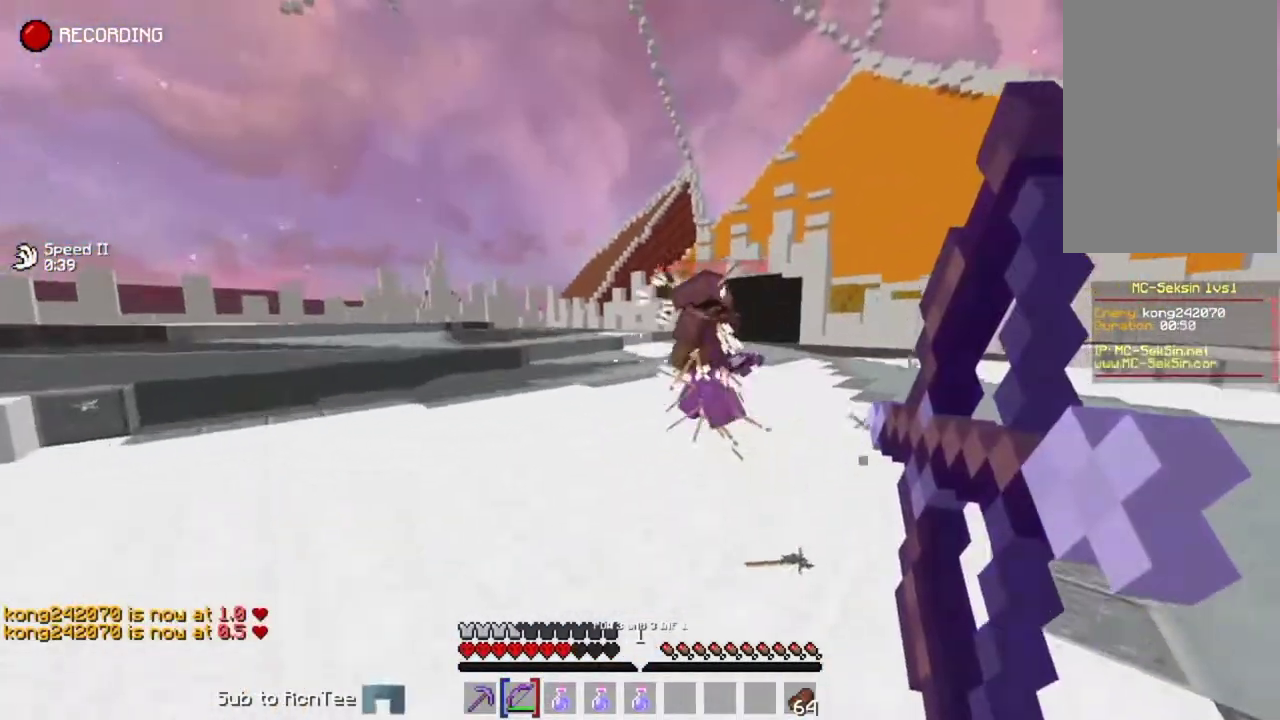
{"keys": ["right"], "mouse": ["right"], "events": [[200, "space", "up"], [233, "up", "up"], [317, "left", "up"], [333, "right", "down"]]}
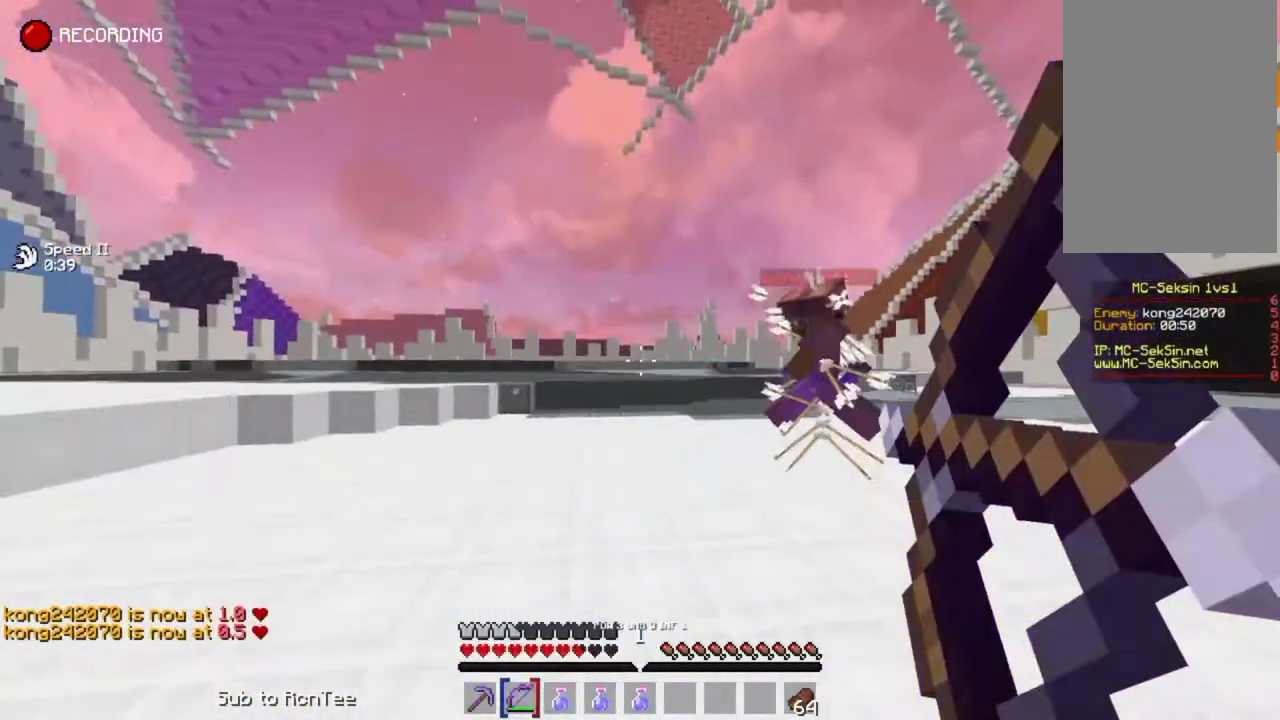
{"keys": ["right", "space", "up"], "mouse": ["right"], "events": [[33, "up", "down"], [217, "mouse_right", "up"], [333, "mouse_right", "down"], [367, "space", "down"]]}
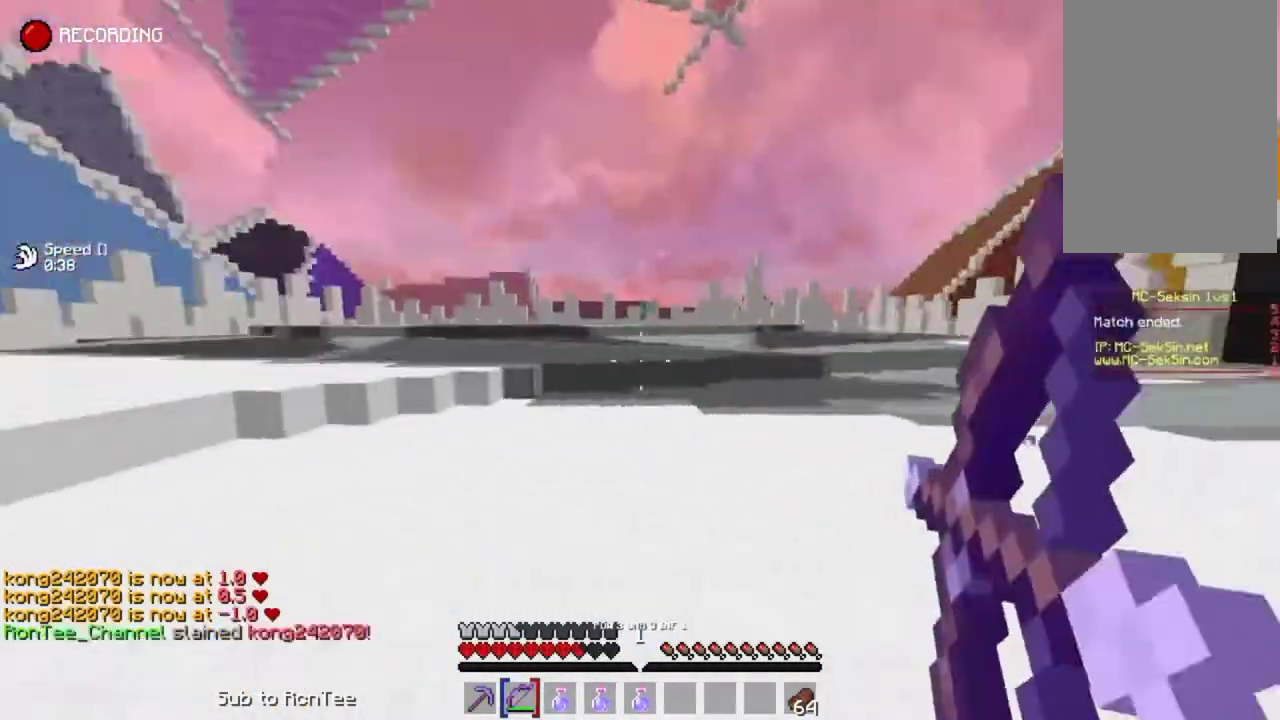
{"keys": ["up"], "mouse": ["right"], "events": [[33, "space", "up"], [367, "right", "up"]]}
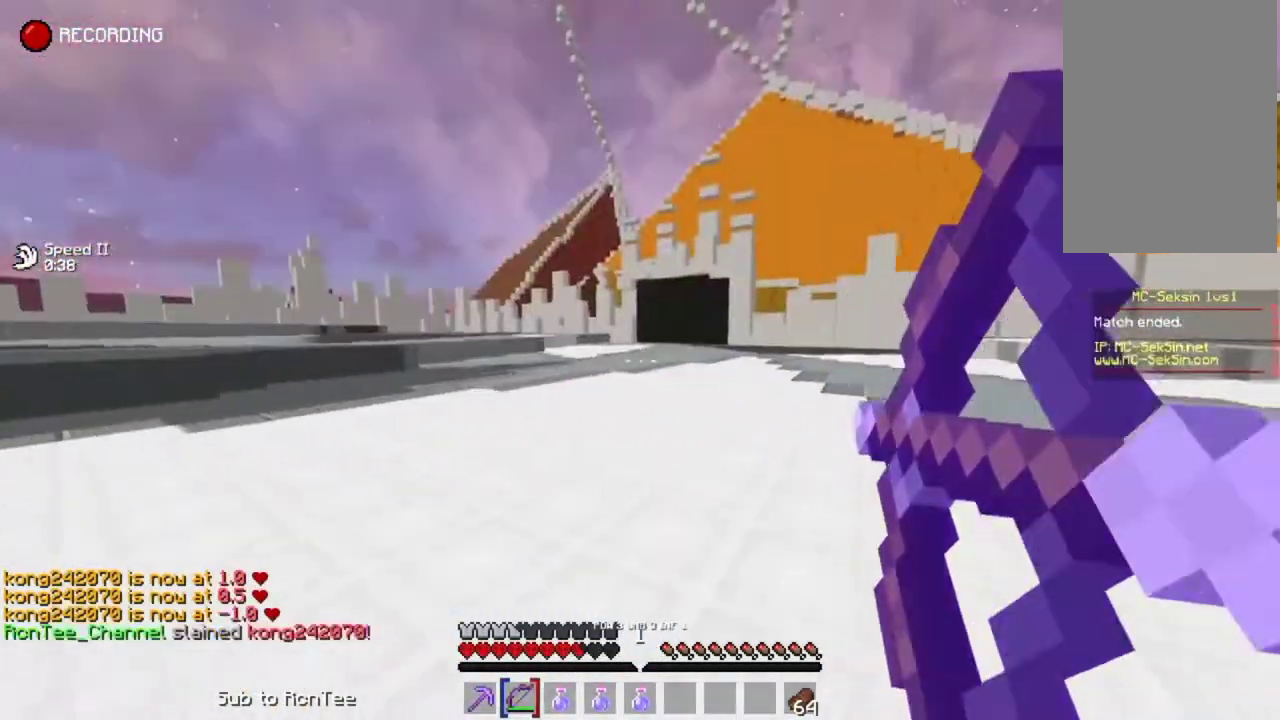
{"keys": ["up"], "mouse": [], "events": [[117, "space", "down"], [300, "space", "up"], [350, "mouse_right", "up"]]}